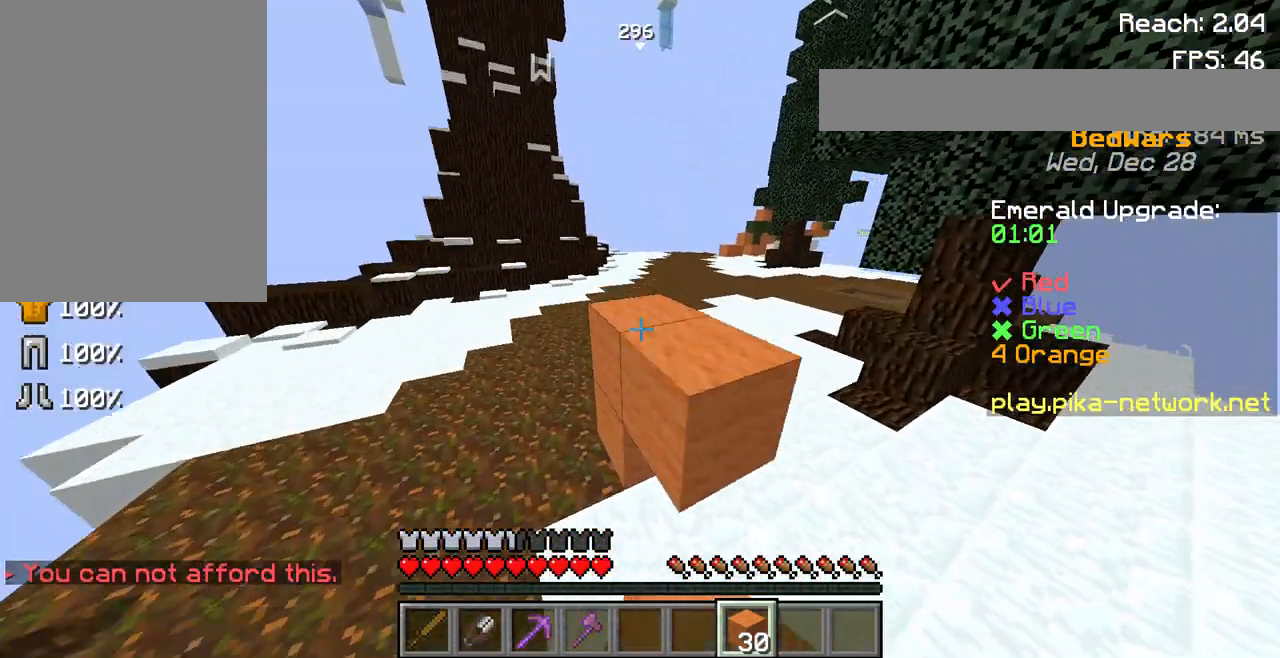
Gameplay with keyboard and mouse; each line is a JSON object with the keys and mouse buttons held at the frame after it. "events" lists presses ("down") and releases ("up") of "a", "d", "s", "space", "w", "mouse_left" and "mouse_right" between this image and that frame as [ms after this image, input, new state], when the widget could be followed in between. "mouse_left", "mouse_right" = the "left", "right" buttons of the "mouse" list. No other keys are recorded. Fast repeated clicks can show as one long hold. Not read: mouse_move.
{"keys": ["space", "w"], "mouse": [], "events": [[33, "mouse_right", "up"], [233, "mouse_left", "down"], [233, "space", "up"], [367, "mouse_left", "up"], [467, "space", "down"]]}
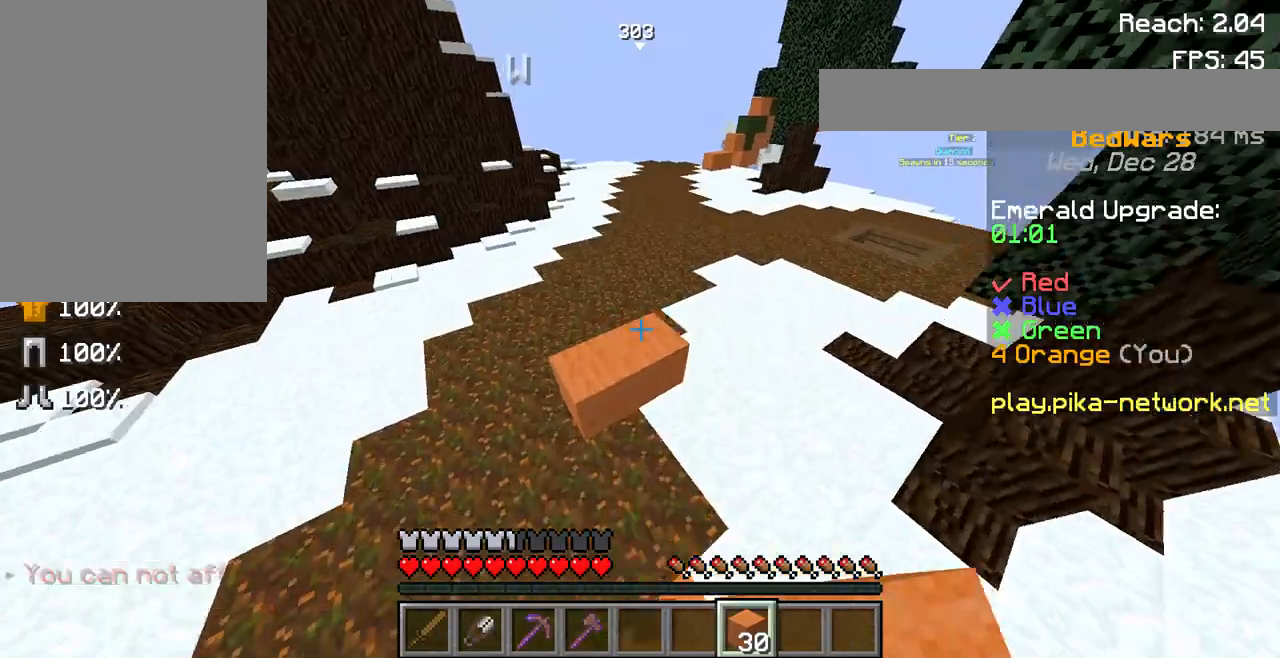
{"keys": ["w"], "mouse": ["right"], "events": [[233, "space", "up"], [367, "mouse_right", "down"]]}
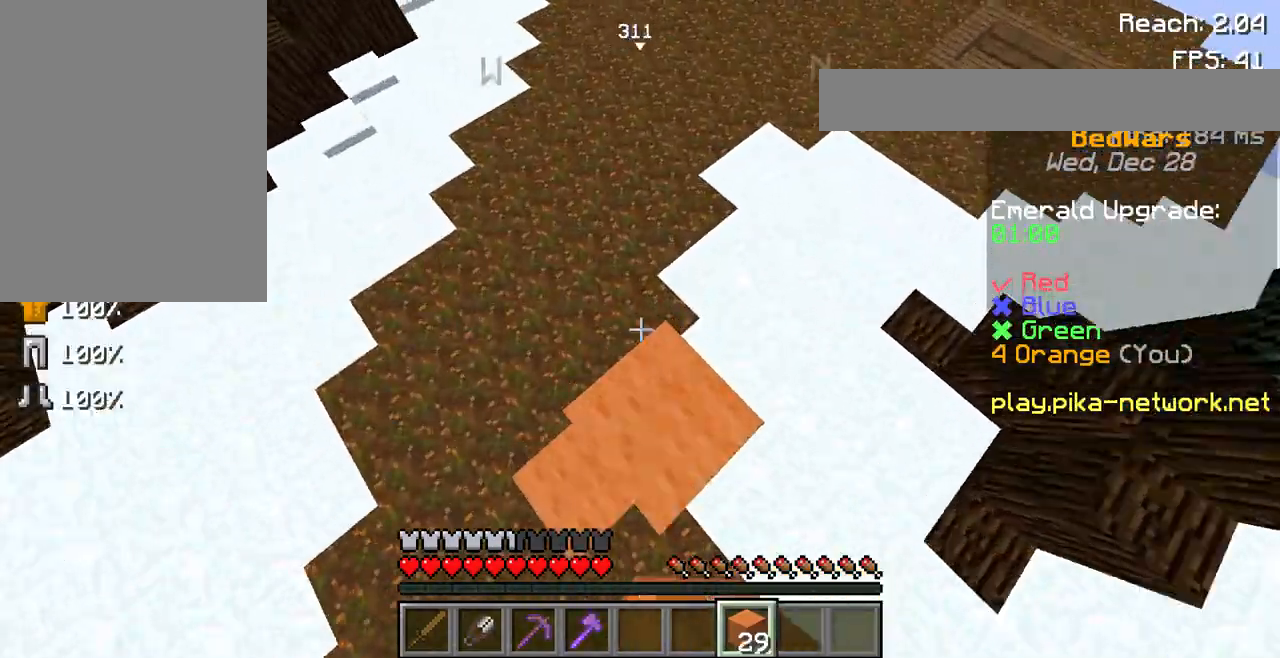
{"keys": ["space", "w"], "mouse": [], "events": [[33, "mouse_right", "up"], [33, "space", "down"], [233, "mouse_left", "down"], [400, "mouse_left", "up"]]}
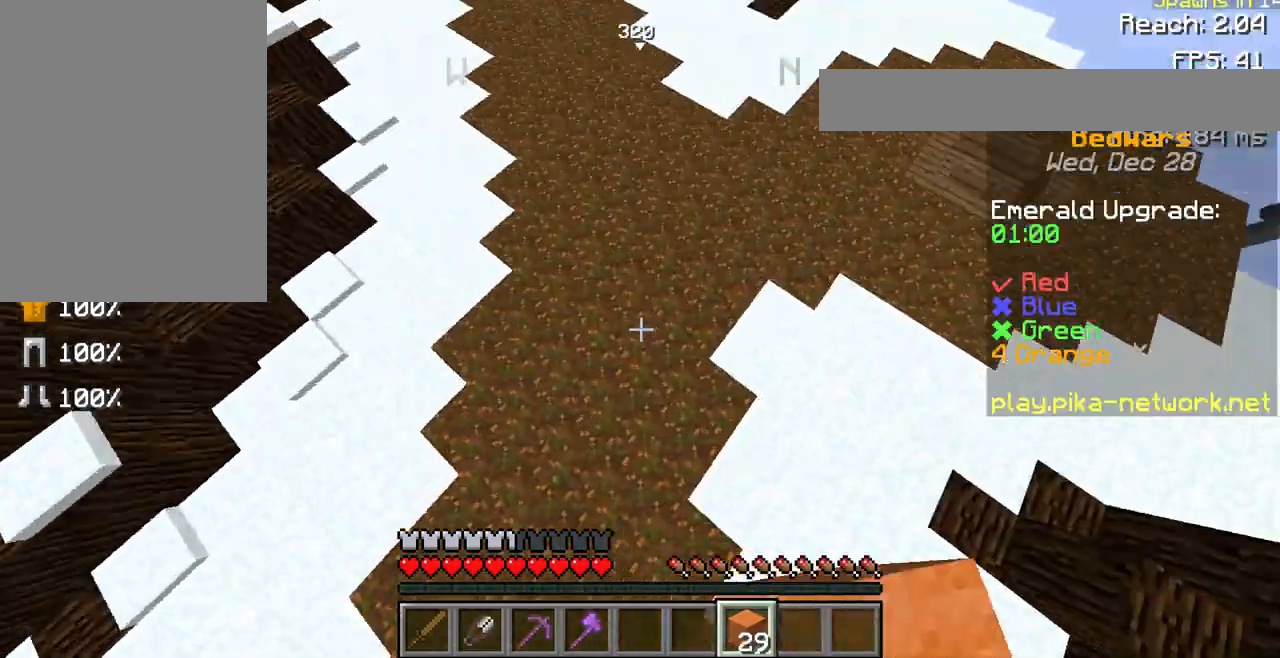
{"keys": ["space", "w"], "mouse": [], "events": [[167, "mouse_right", "down"], [233, "space", "up"], [367, "mouse_right", "up"], [400, "space", "down"]]}
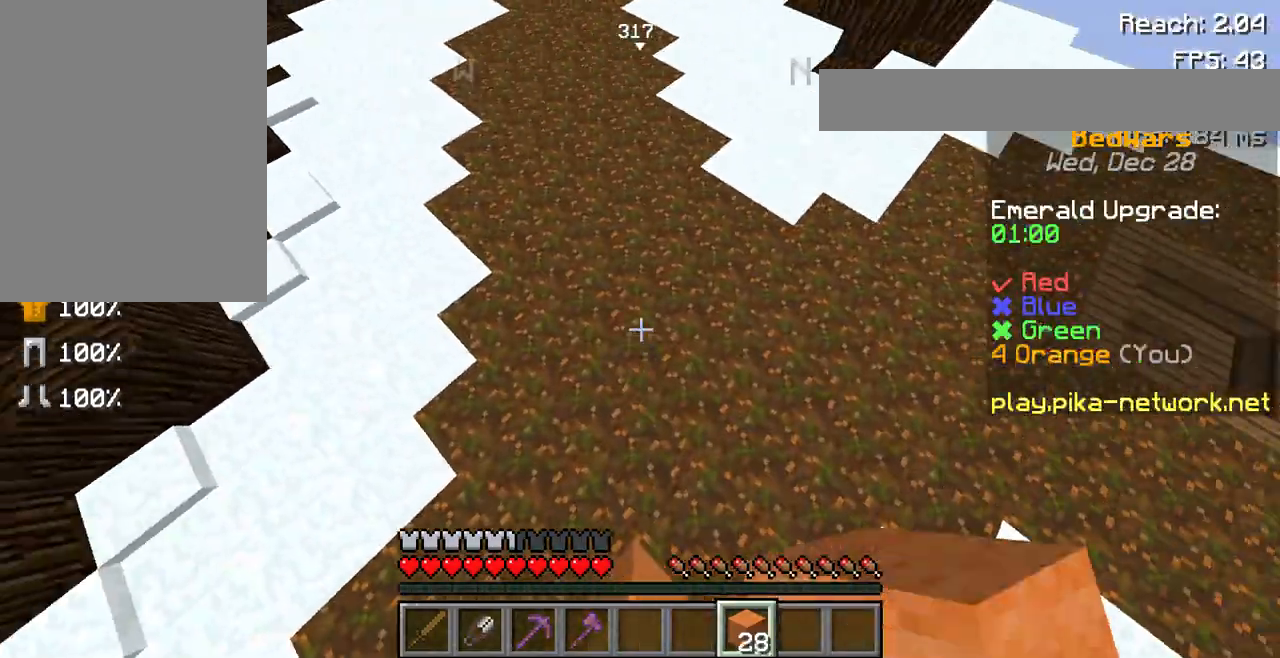
{"keys": ["space", "w"], "mouse": [], "events": [[100, "mouse_right", "down"], [100, "space", "up"], [200, "mouse_right", "up"], [300, "mouse_right", "down"], [400, "mouse_right", "up"], [433, "space", "down"]]}
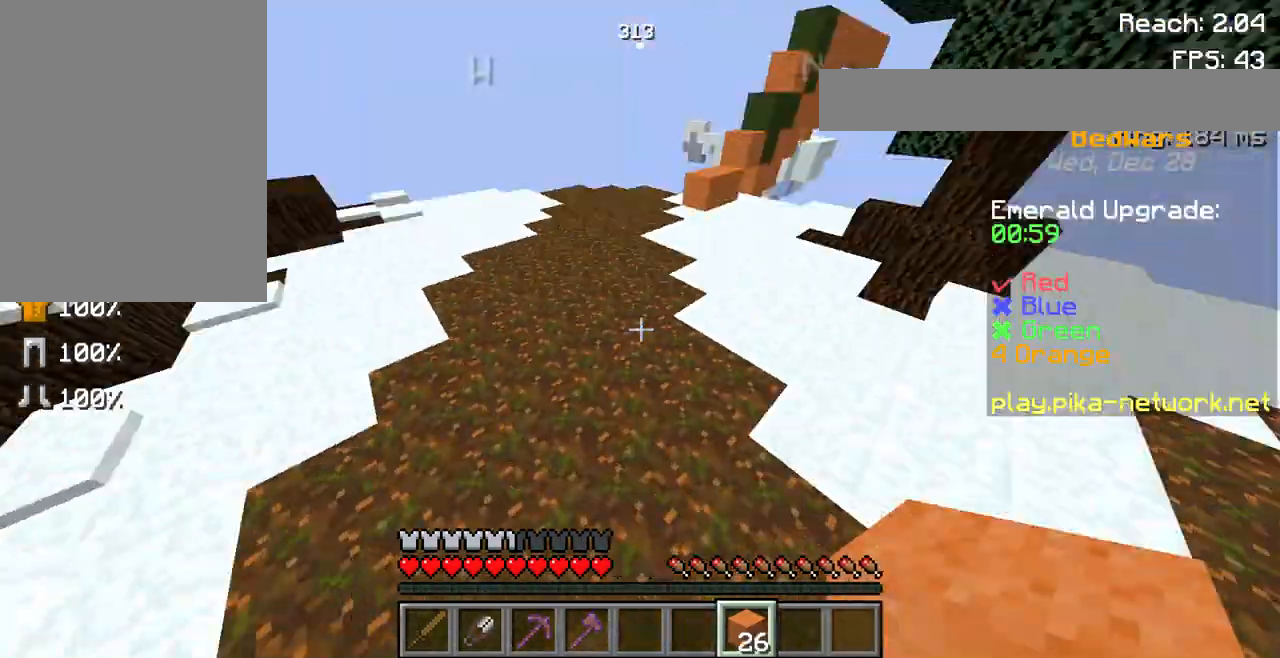
{"keys": ["w"], "mouse": [], "events": [[100, "mouse_left", "down"], [233, "mouse_left", "up"], [300, "space", "up"]]}
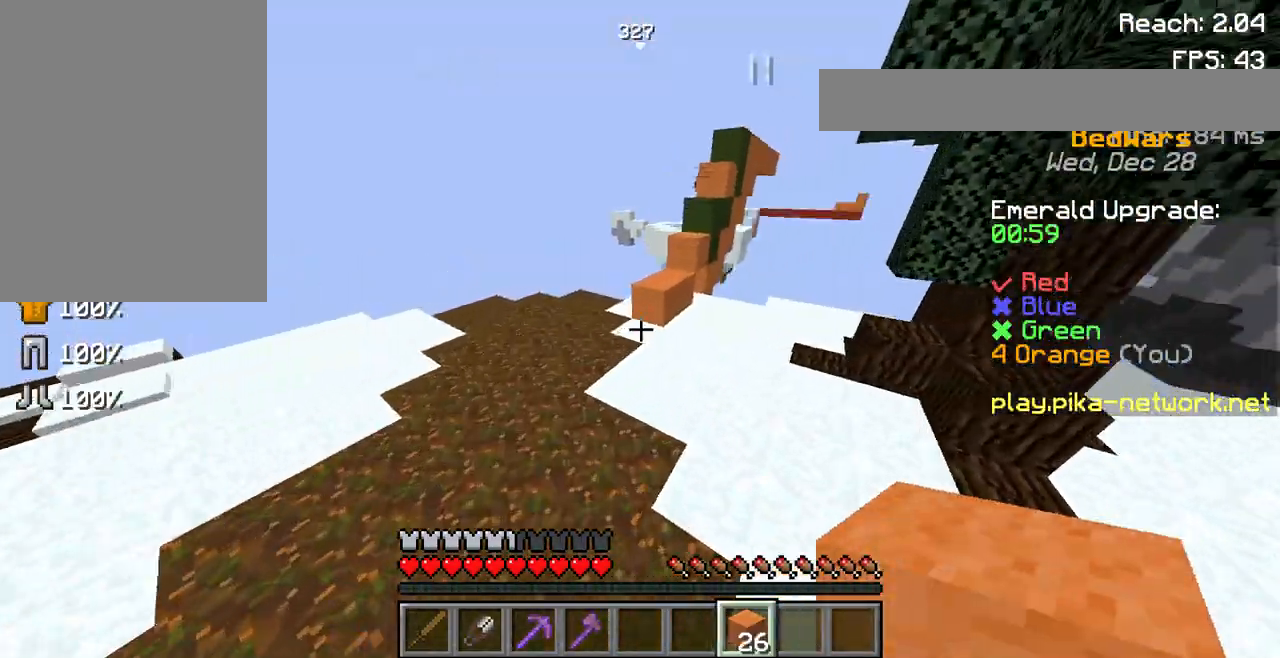
{"keys": ["space", "w"], "mouse": ["right"], "events": [[467, "mouse_right", "down"], [500, "space", "down"]]}
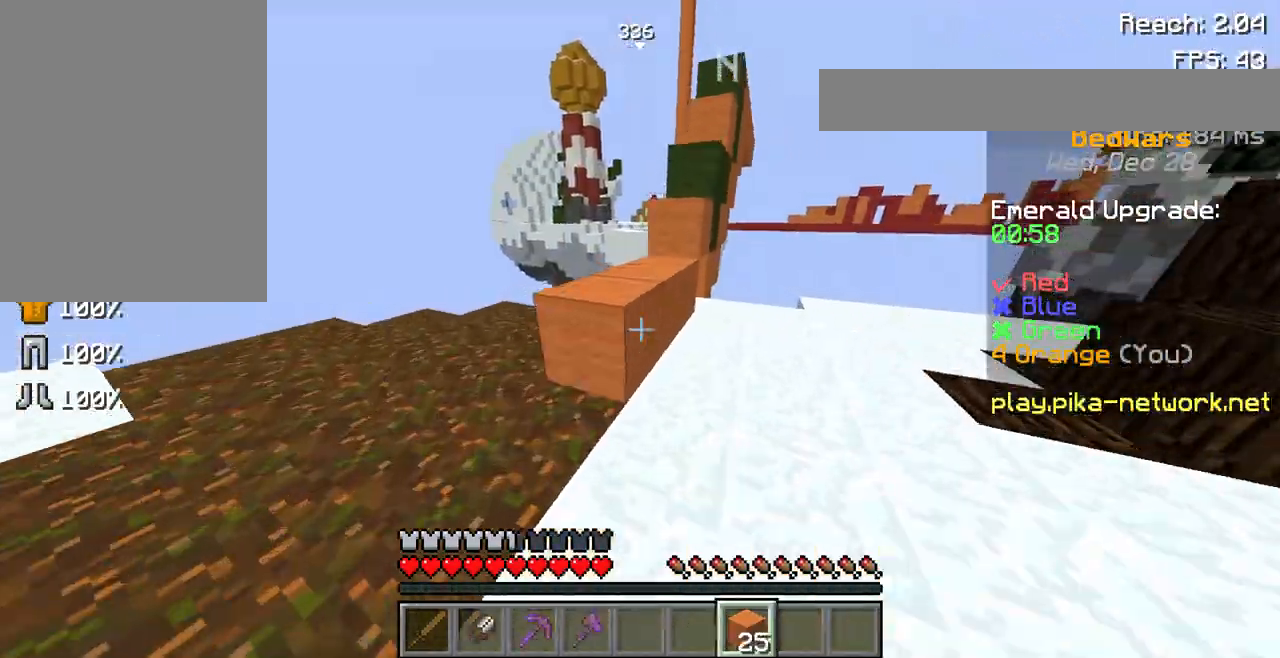
{"keys": ["space", "w"], "mouse": ["left"], "events": [[33, "mouse_right", "up"], [200, "space", "up"], [467, "space", "down"], [500, "mouse_left", "down"]]}
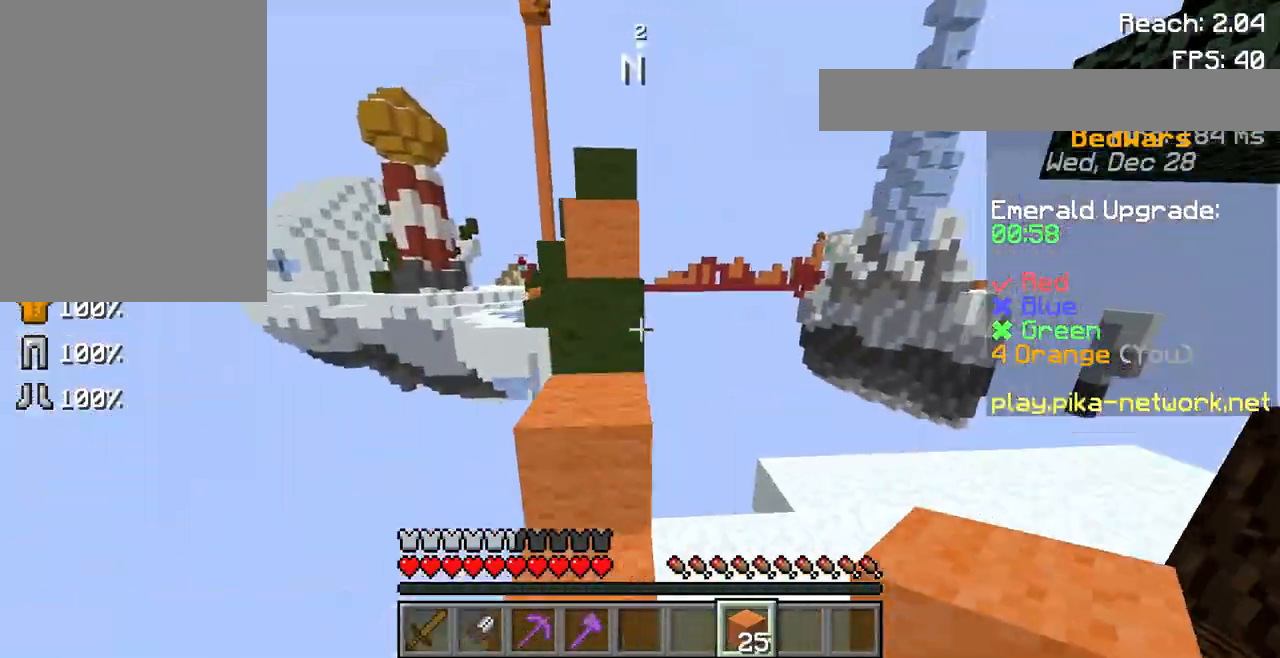
{"keys": ["space", "w"], "mouse": [], "events": [[100, "mouse_left", "up"], [200, "space", "up"], [333, "mouse_left", "down"], [400, "space", "down"], [467, "mouse_left", "up"]]}
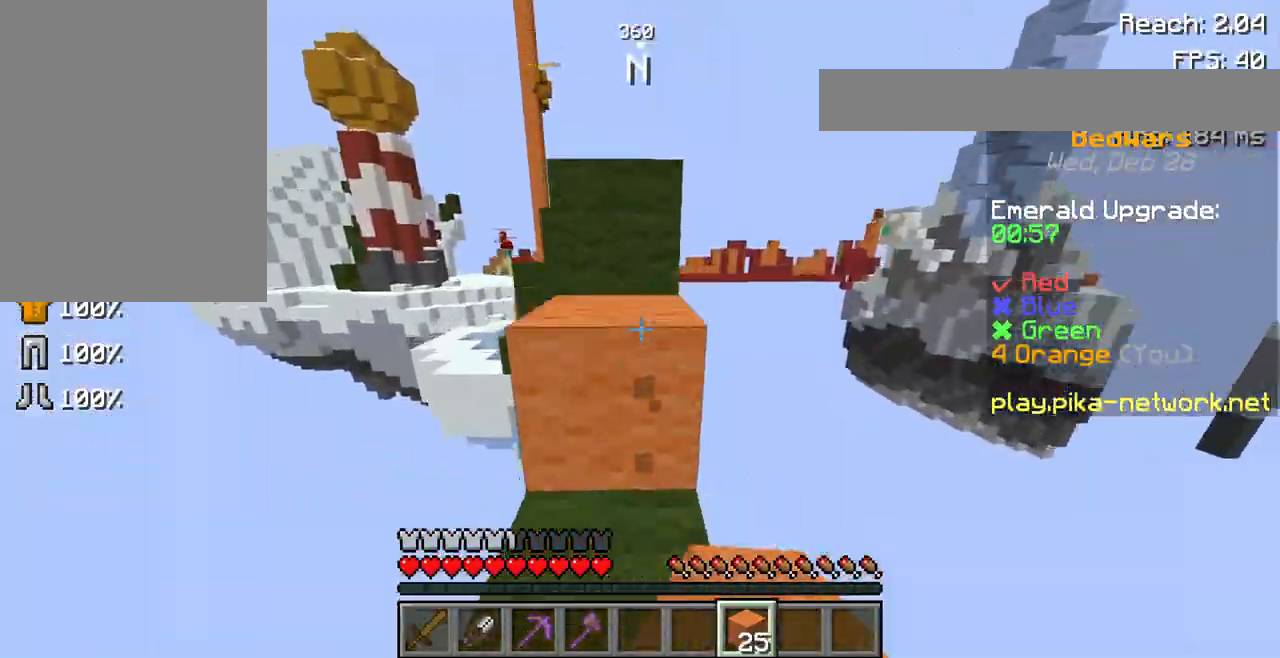
{"keys": ["space", "w"], "mouse": [], "events": [[167, "space", "up"], [333, "mouse_left", "down"], [367, "space", "down"], [500, "mouse_left", "up"]]}
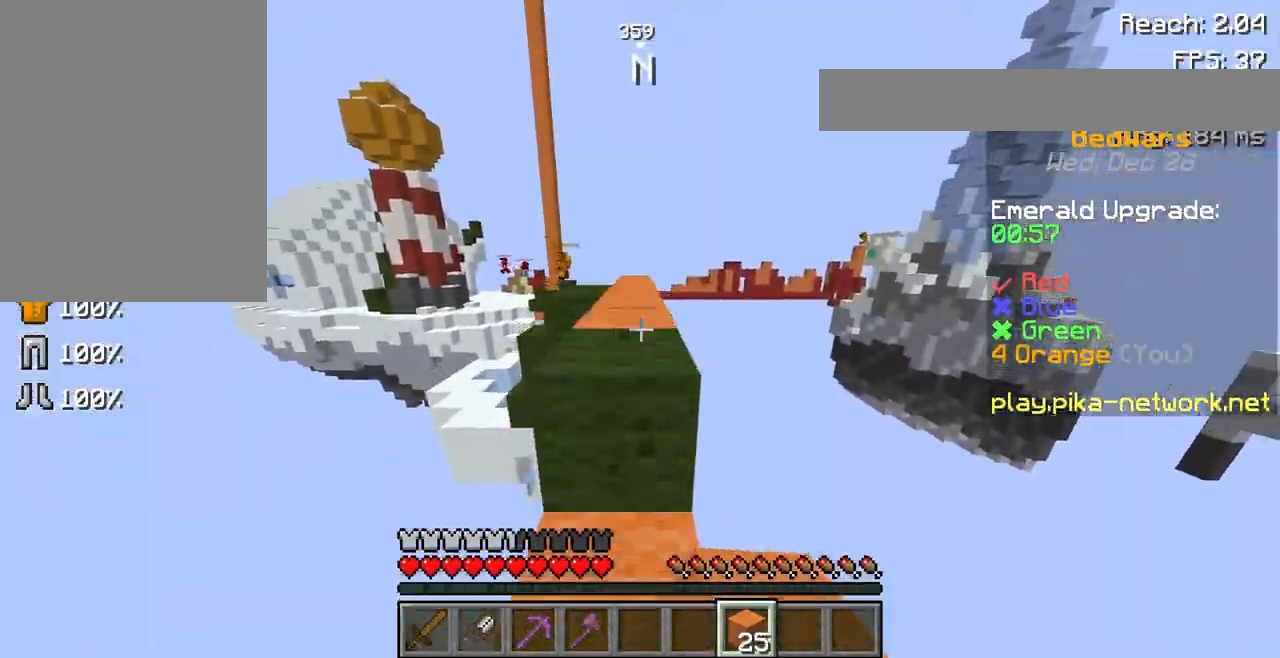
{"keys": ["space", "w"], "mouse": [], "events": [[100, "space", "up"], [267, "space", "down"]]}
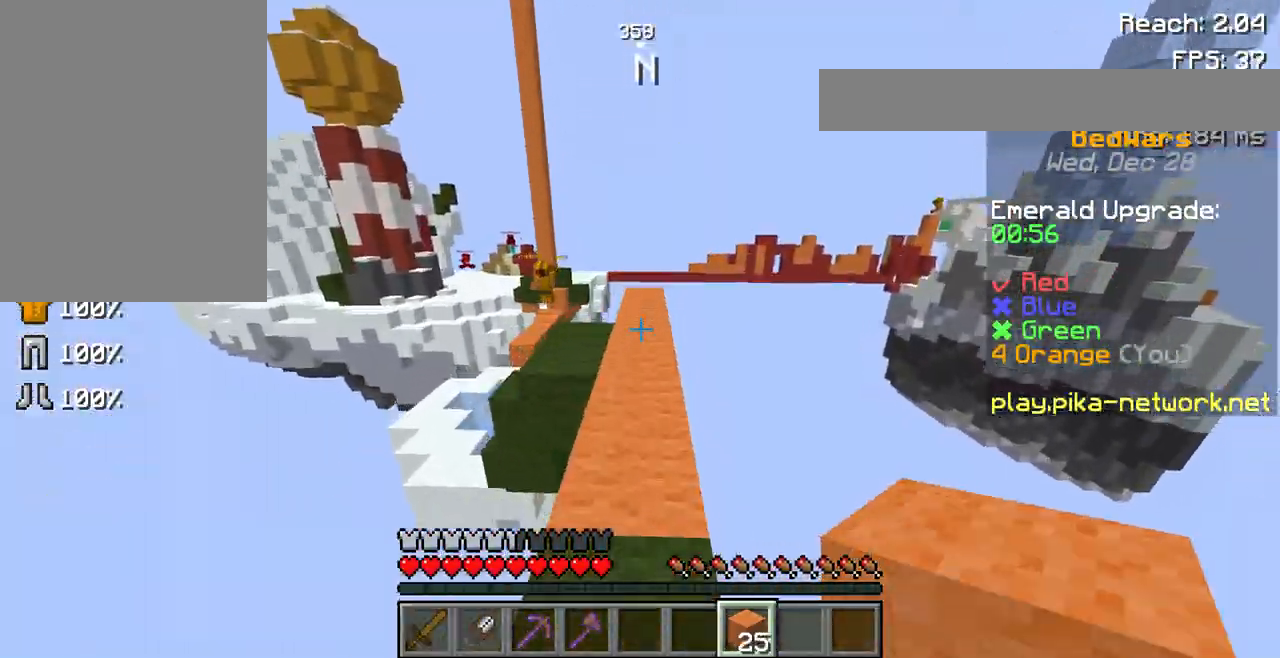
{"keys": ["space", "w"], "mouse": [], "events": [[100, "space", "up"], [367, "space", "down"]]}
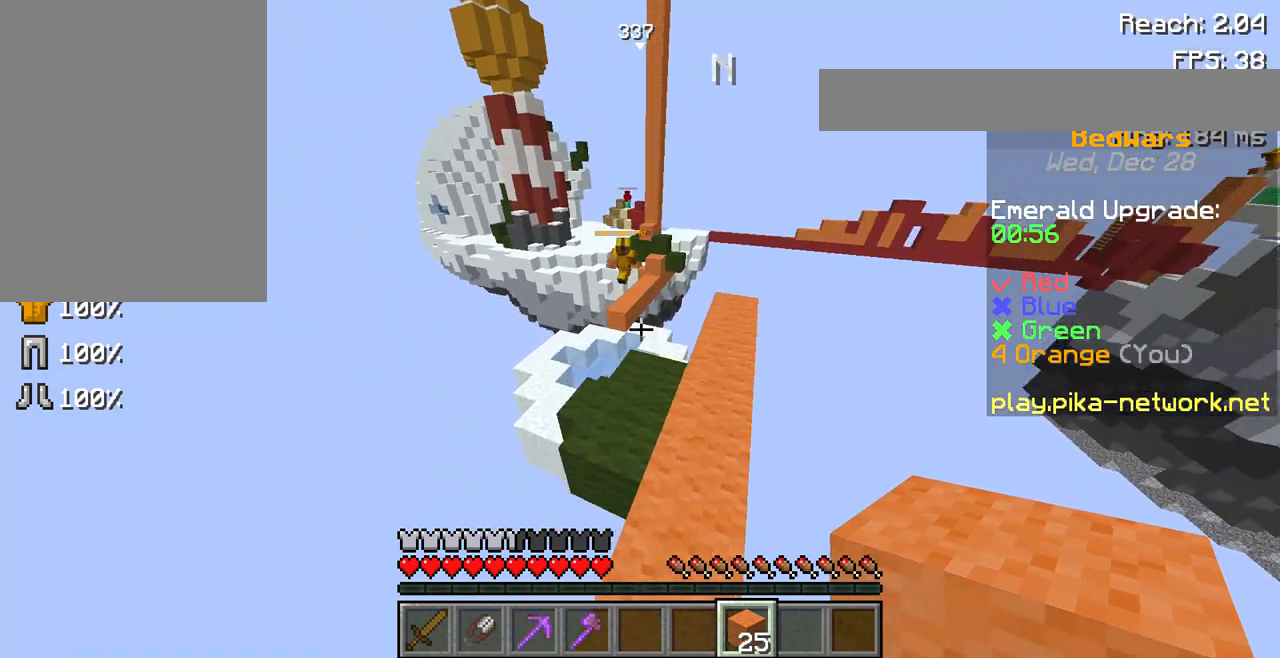
{"keys": ["w"], "mouse": [], "events": [[100, "space", "up"]]}
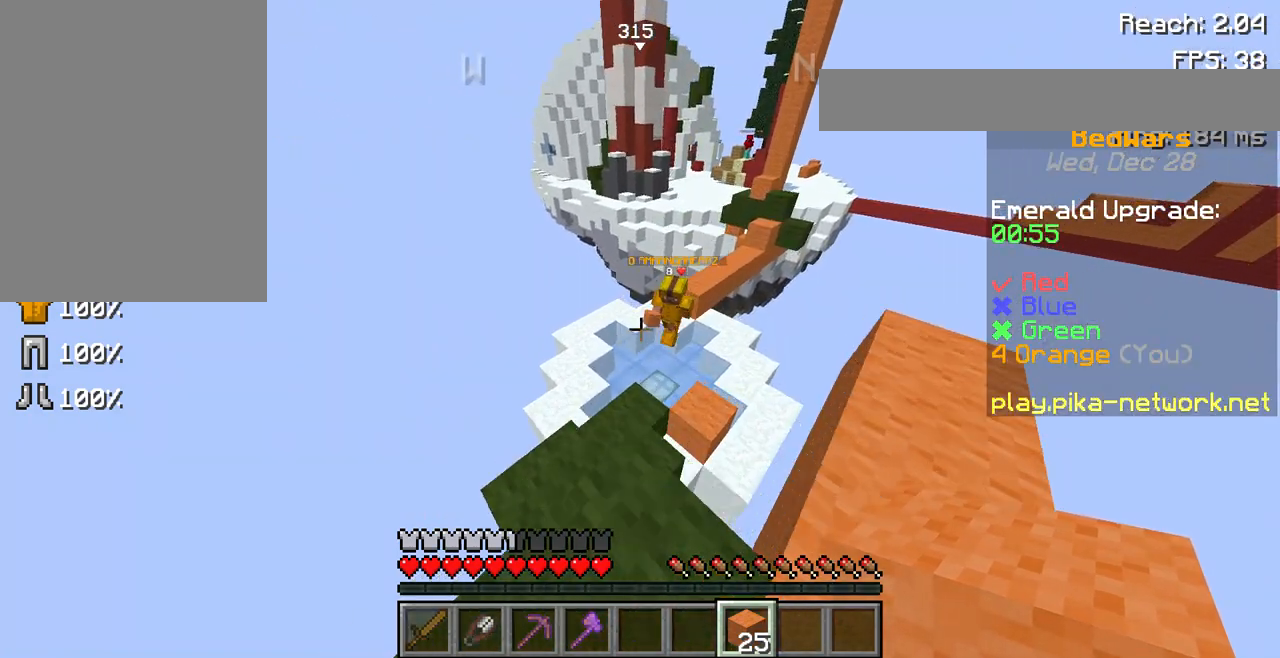
{"keys": ["w"], "mouse": [], "events": []}
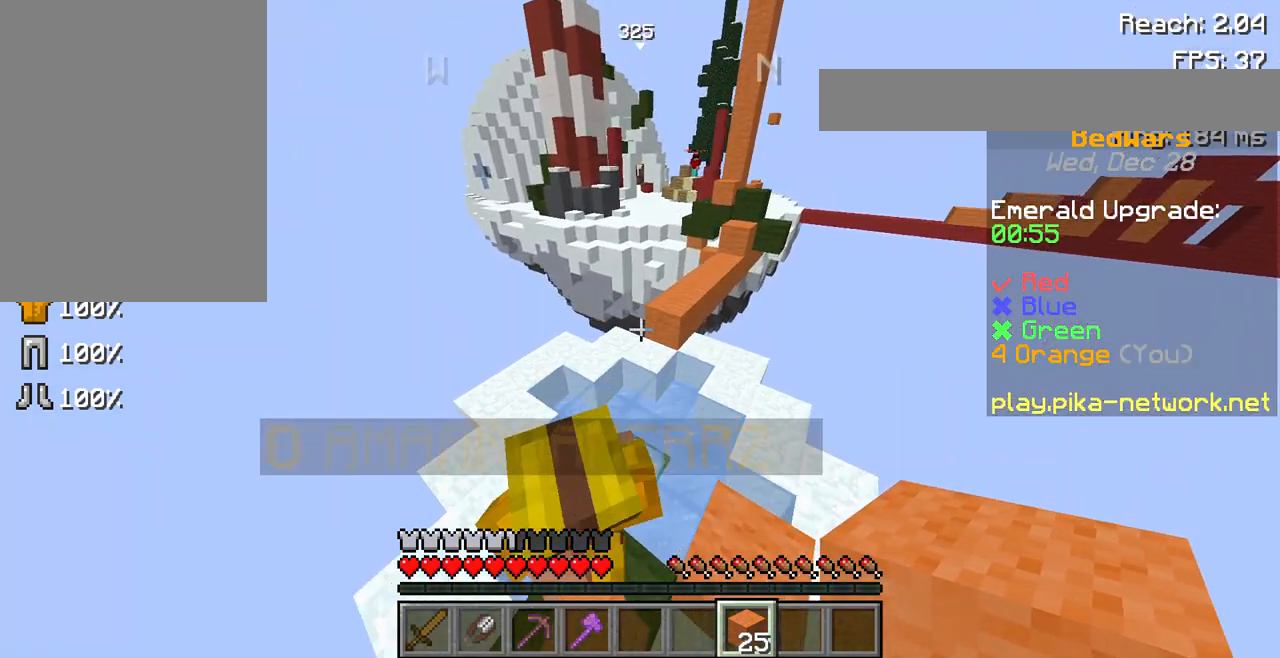
{"keys": ["w"], "mouse": [], "events": []}
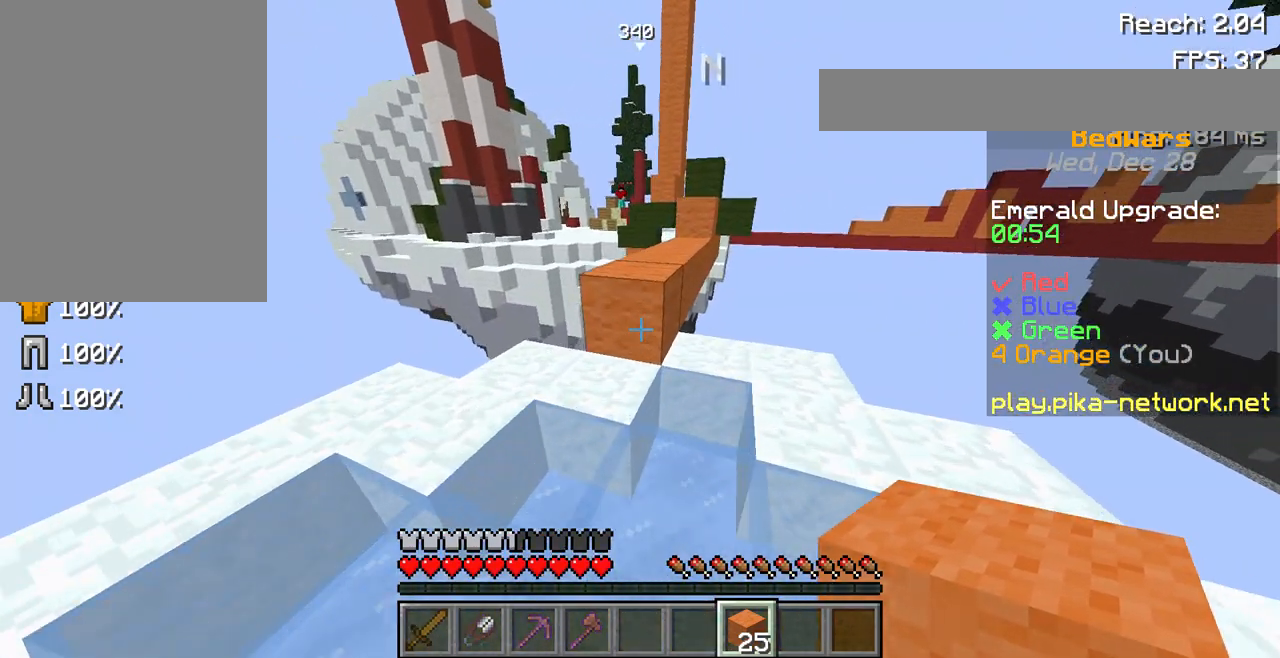
{"keys": [], "mouse": [], "events": [[200, "space", "down"], [367, "space", "up"], [367, "w", "up"]]}
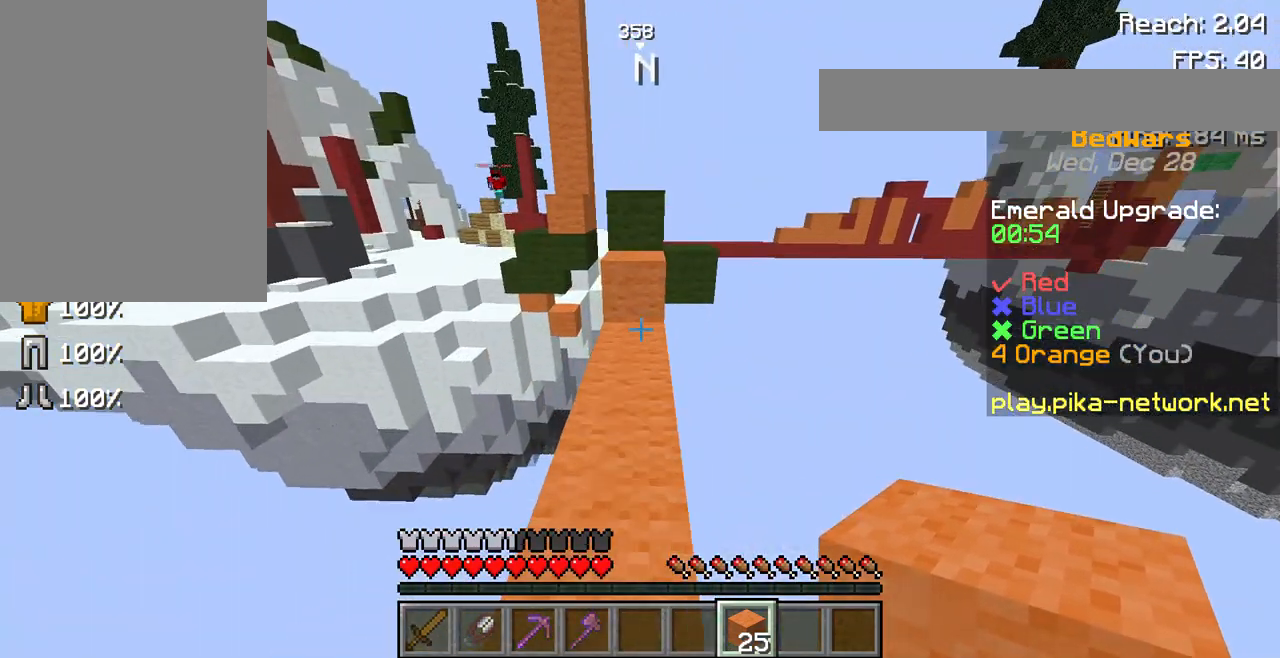
{"keys": [], "mouse": [], "events": []}
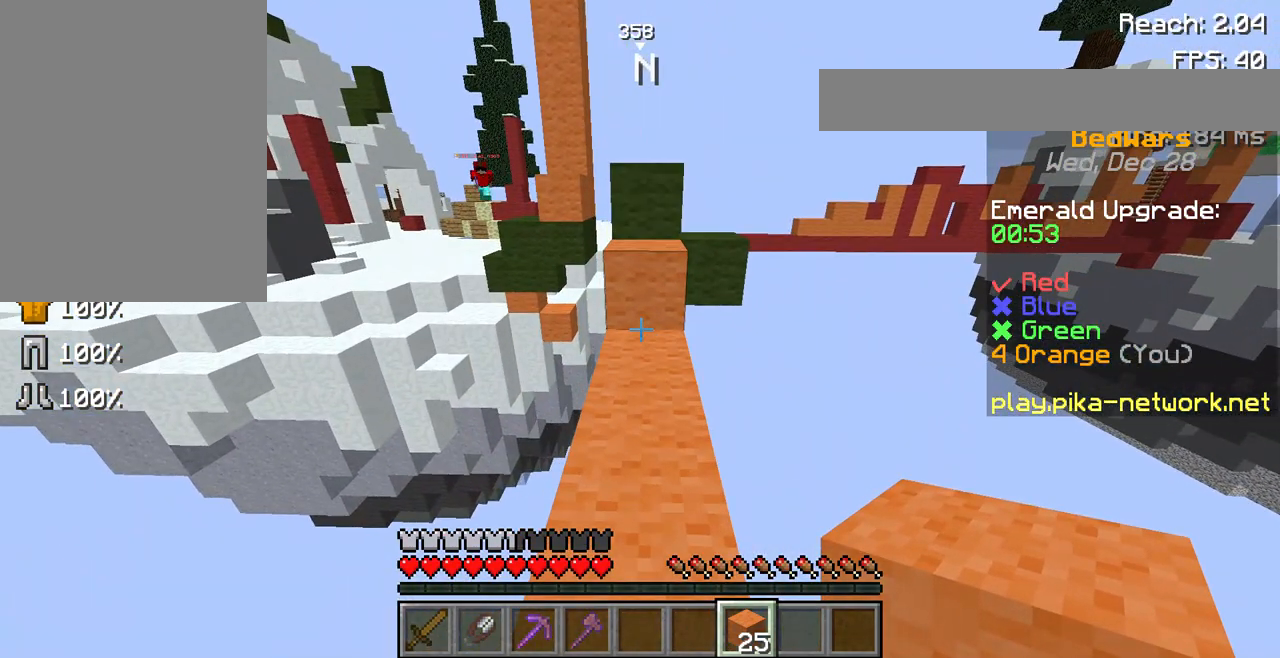
{"keys": [], "mouse": [], "events": []}
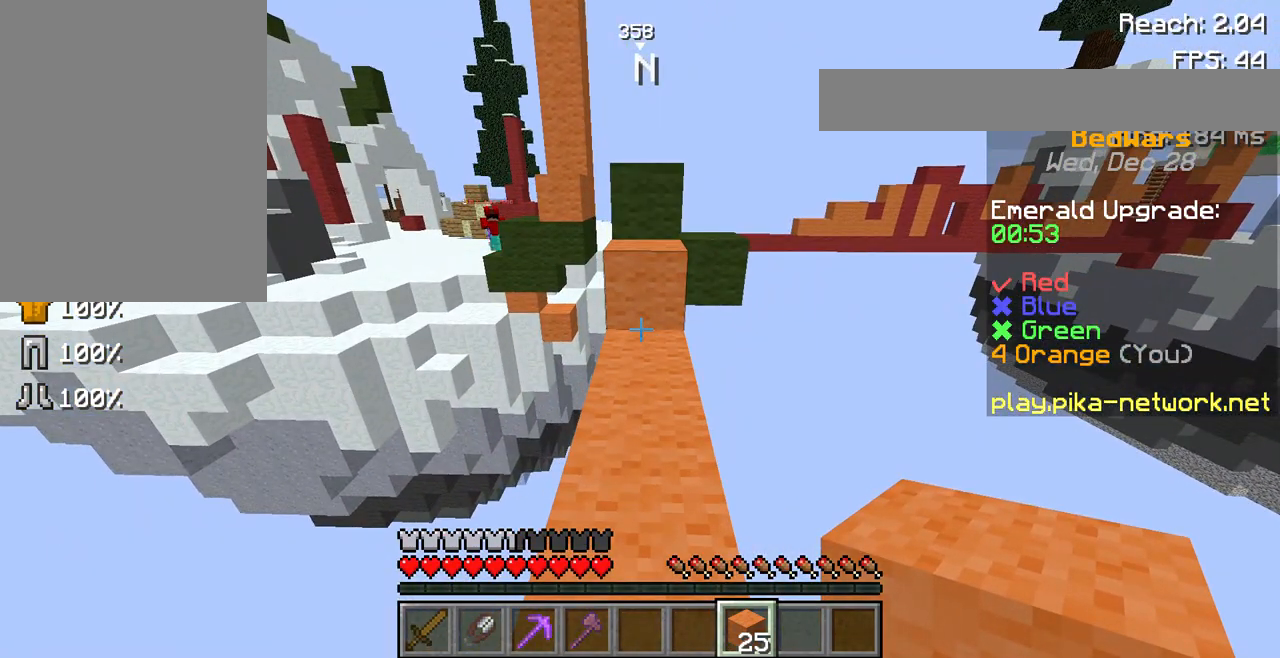
{"keys": [], "mouse": [], "events": []}
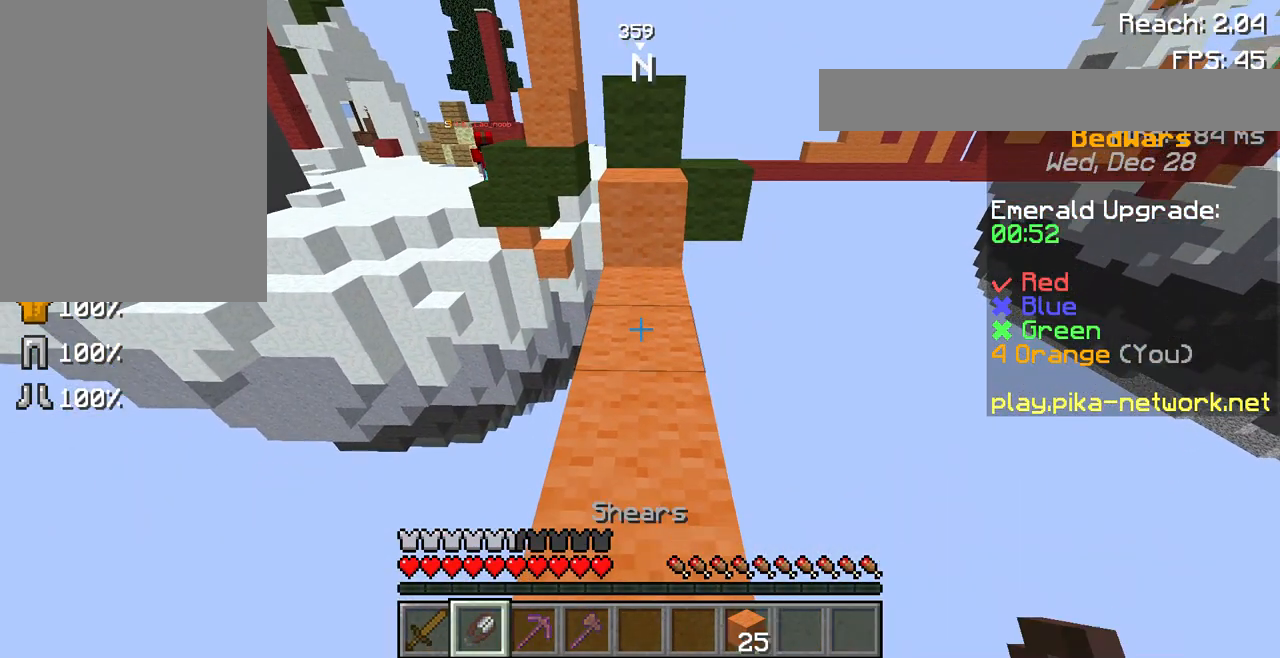
{"keys": [], "mouse": [], "events": [[33, "mouse_left", "down"], [433, "mouse_left", "up"]]}
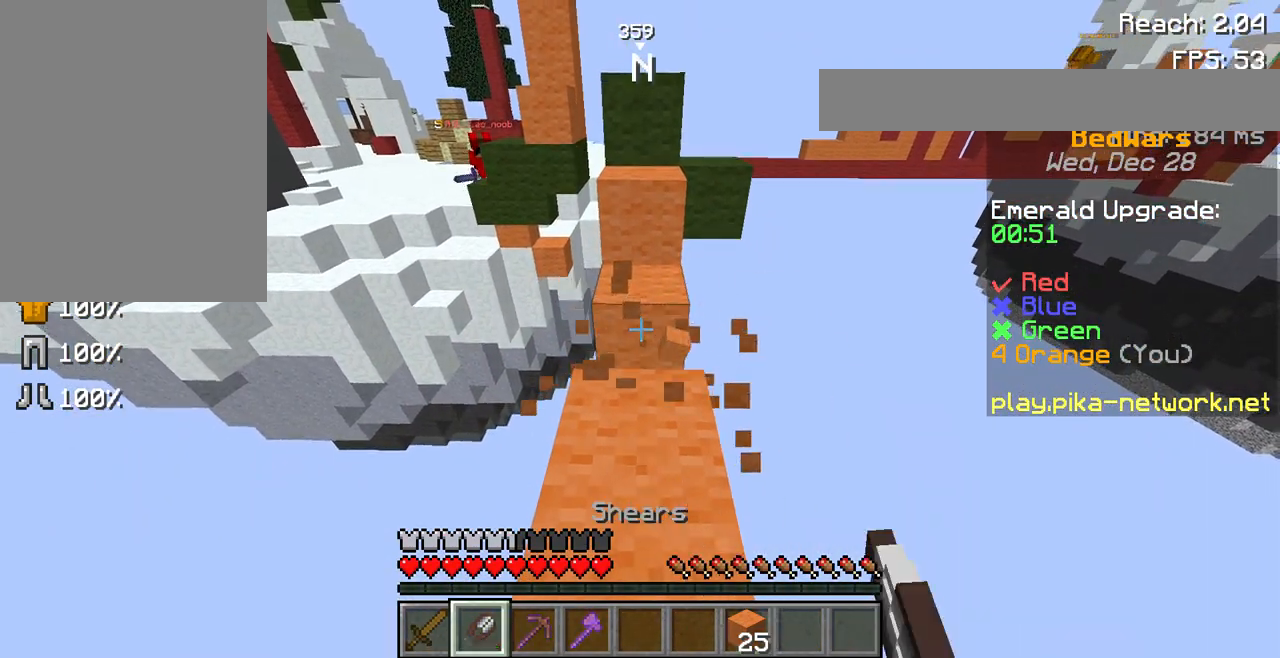
{"keys": [], "mouse": [], "events": []}
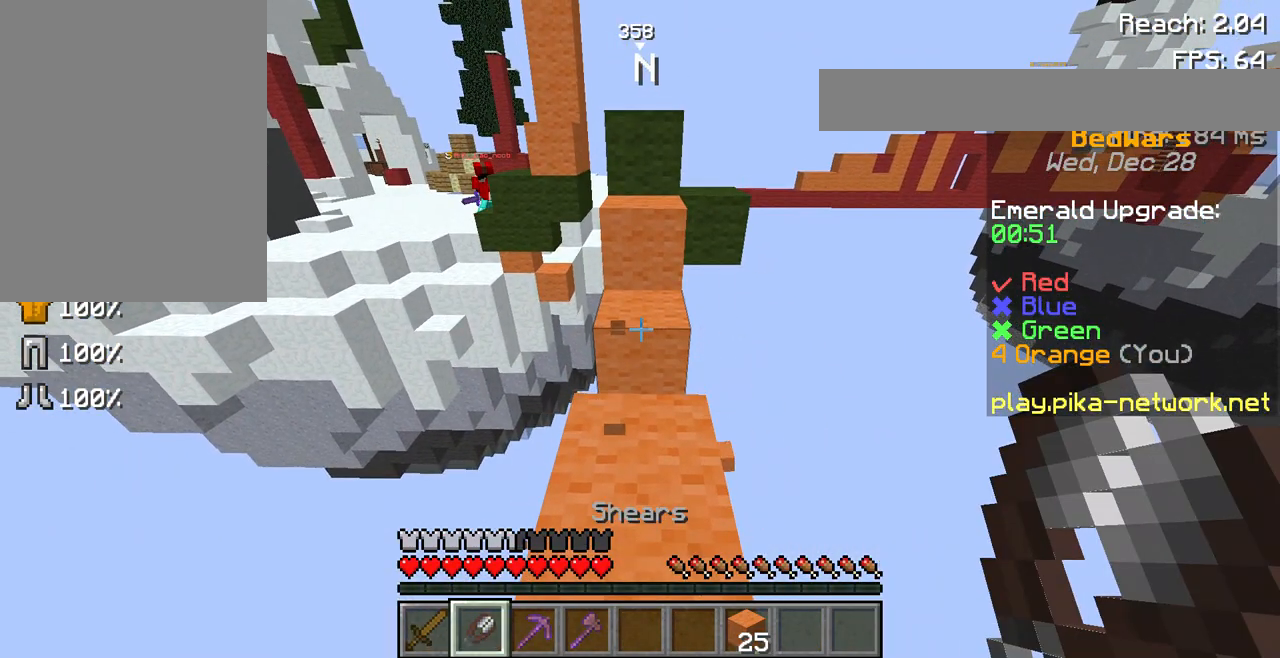
{"keys": [], "mouse": [], "events": []}
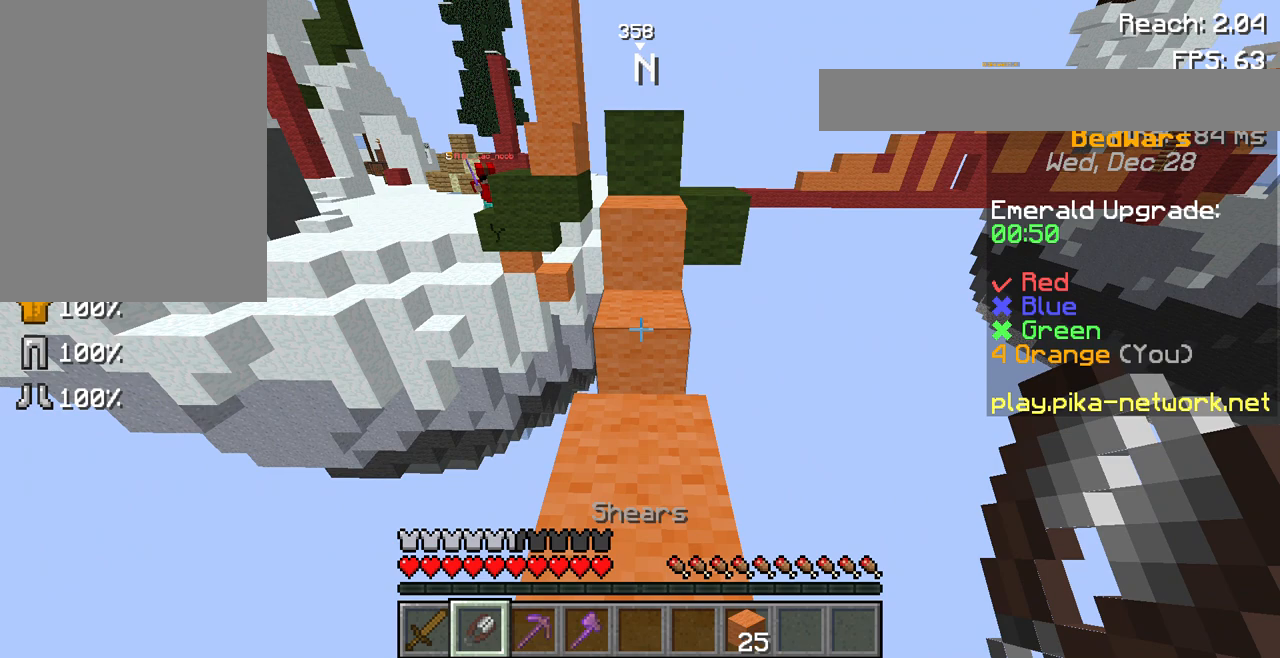
{"keys": [], "mouse": [], "events": []}
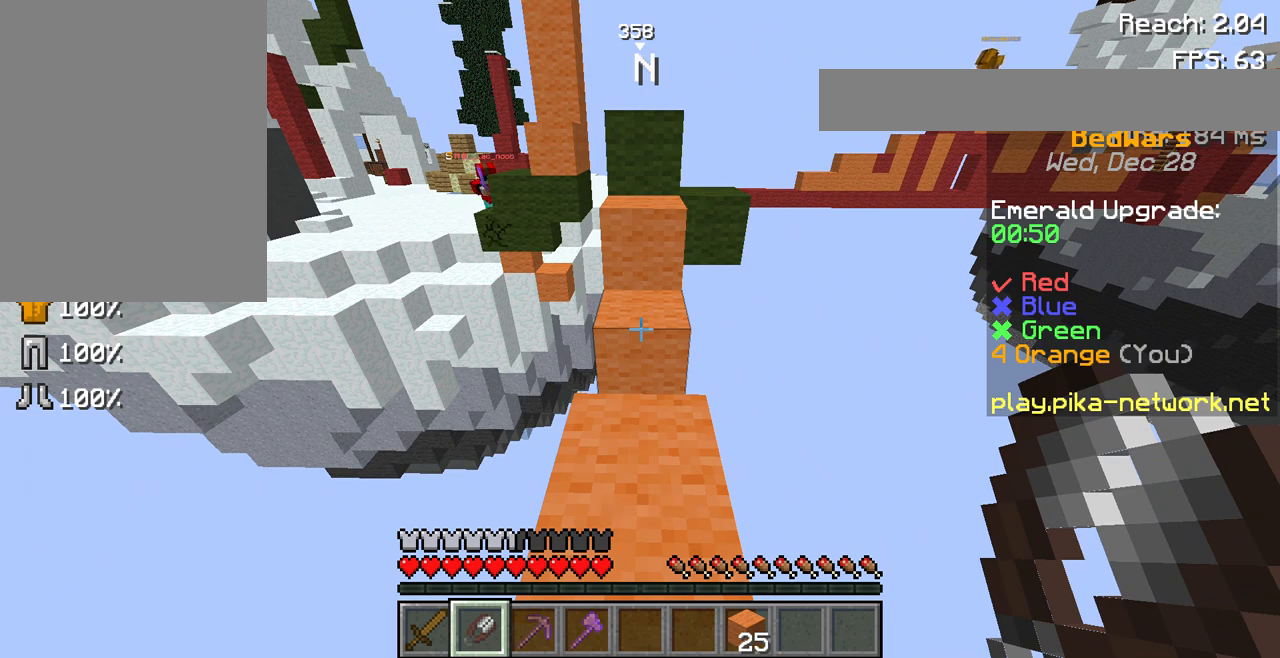
{"keys": [], "mouse": [], "events": []}
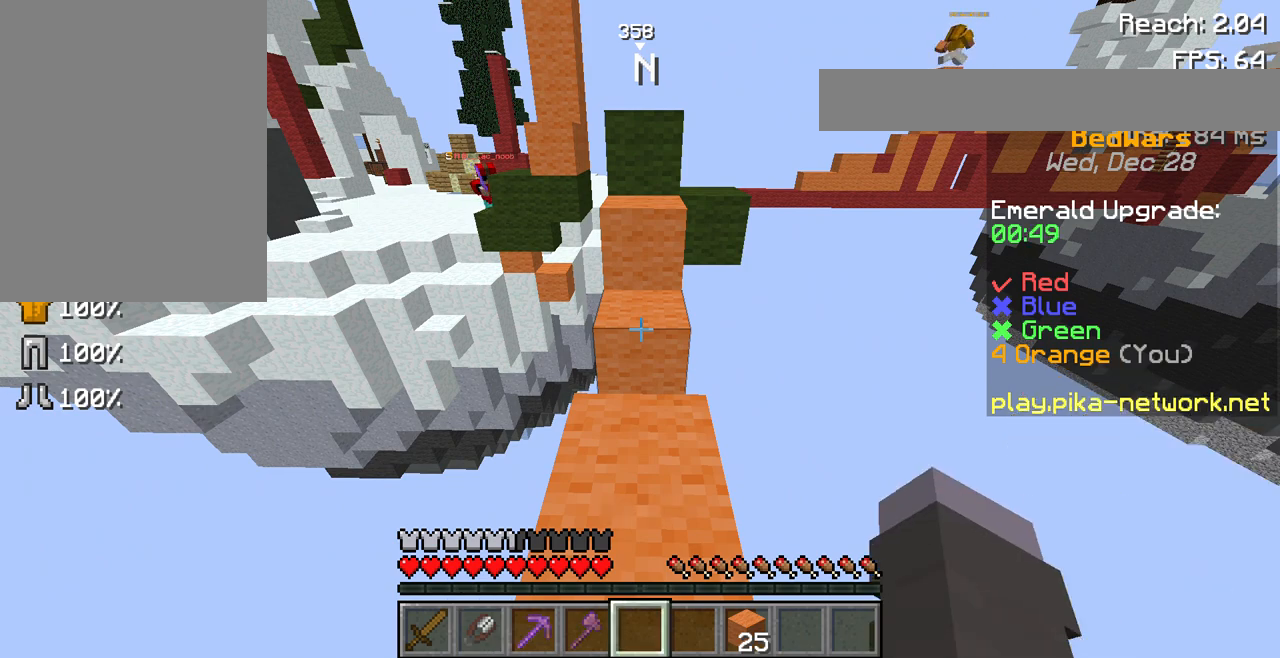
{"keys": [], "mouse": [], "events": []}
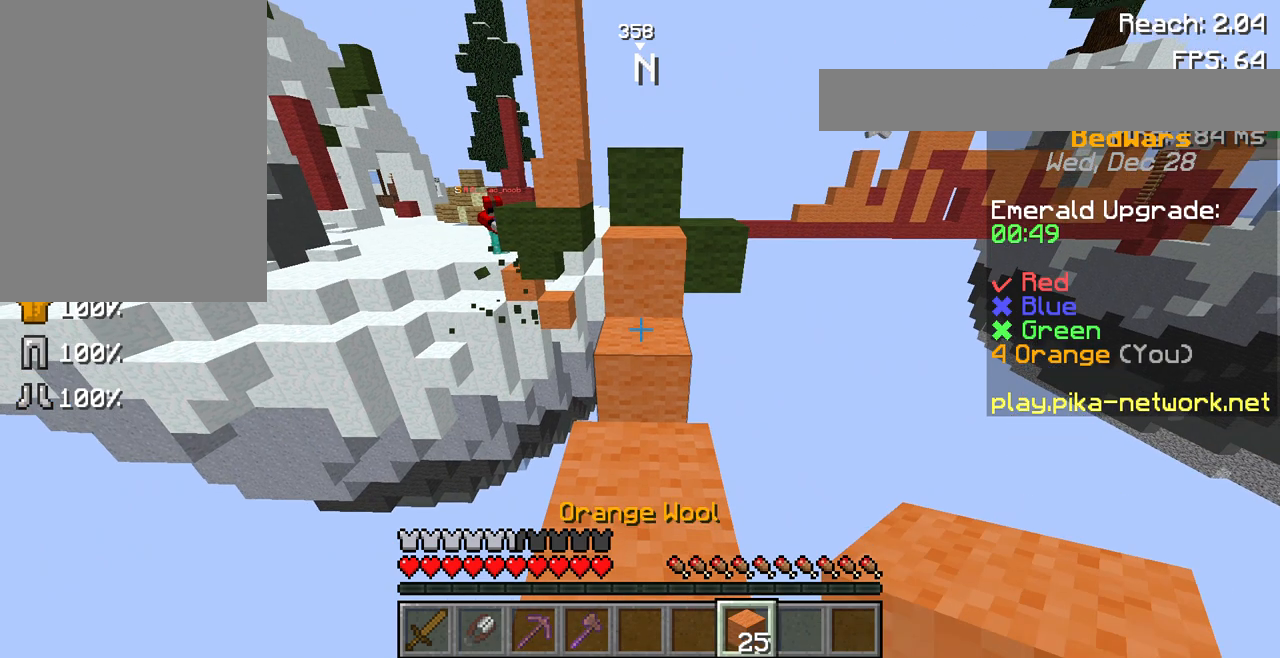
{"keys": [], "mouse": [], "events": []}
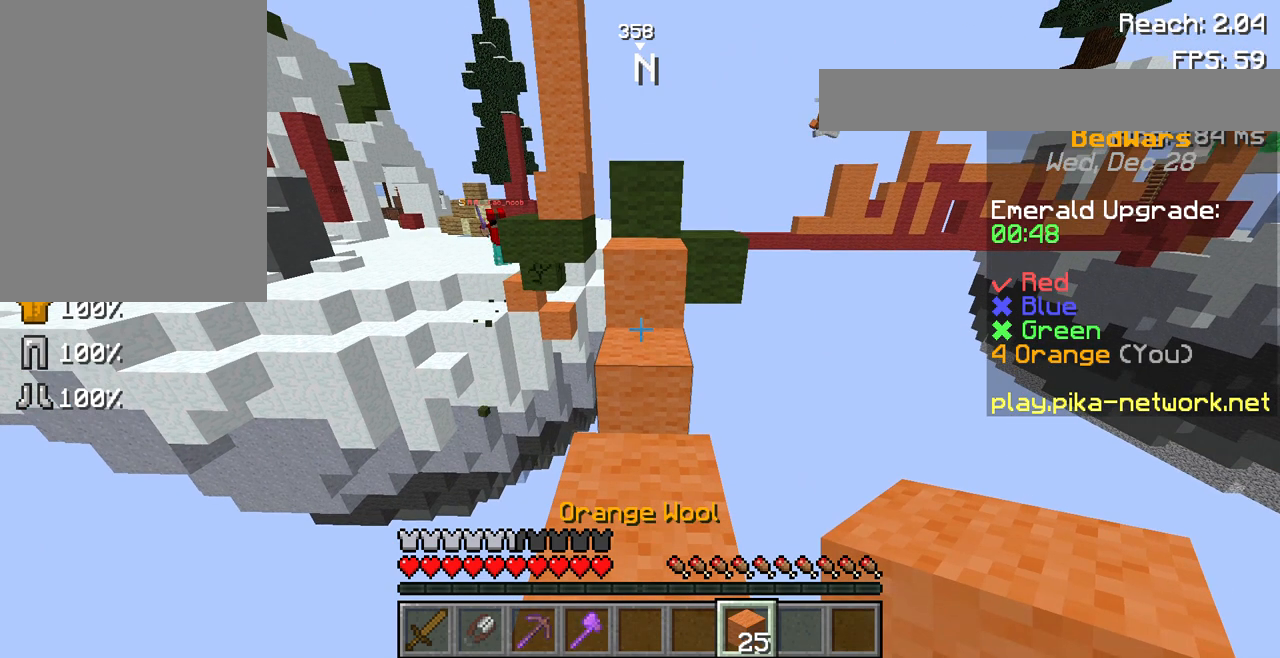
{"keys": [], "mouse": [], "events": [[167, "mouse_left", "down"], [333, "mouse_left", "up"], [367, "s", "down"], [467, "s", "up"]]}